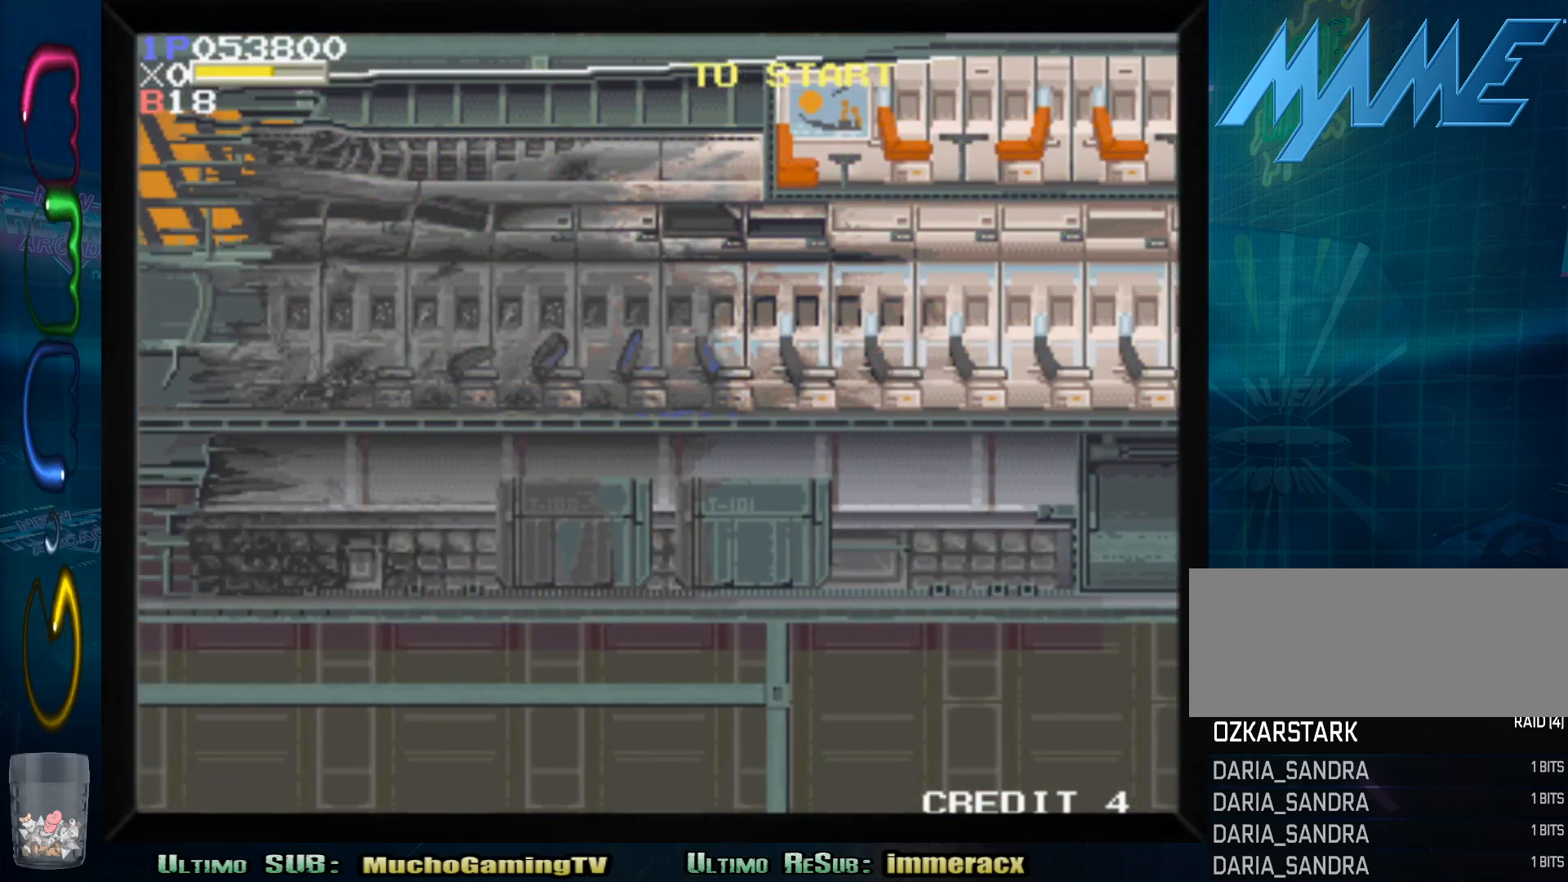
Gameplay with a controller (arcade stick); each line is a JSON object with the inputs held at the frame after it. "events" lists button and stick changes between this image and that frame as [ms after this image, input, new state], when the widget could be followed in between. Not read: L3 R3.
{"buttons": [], "left_stick": "left", "events": []}
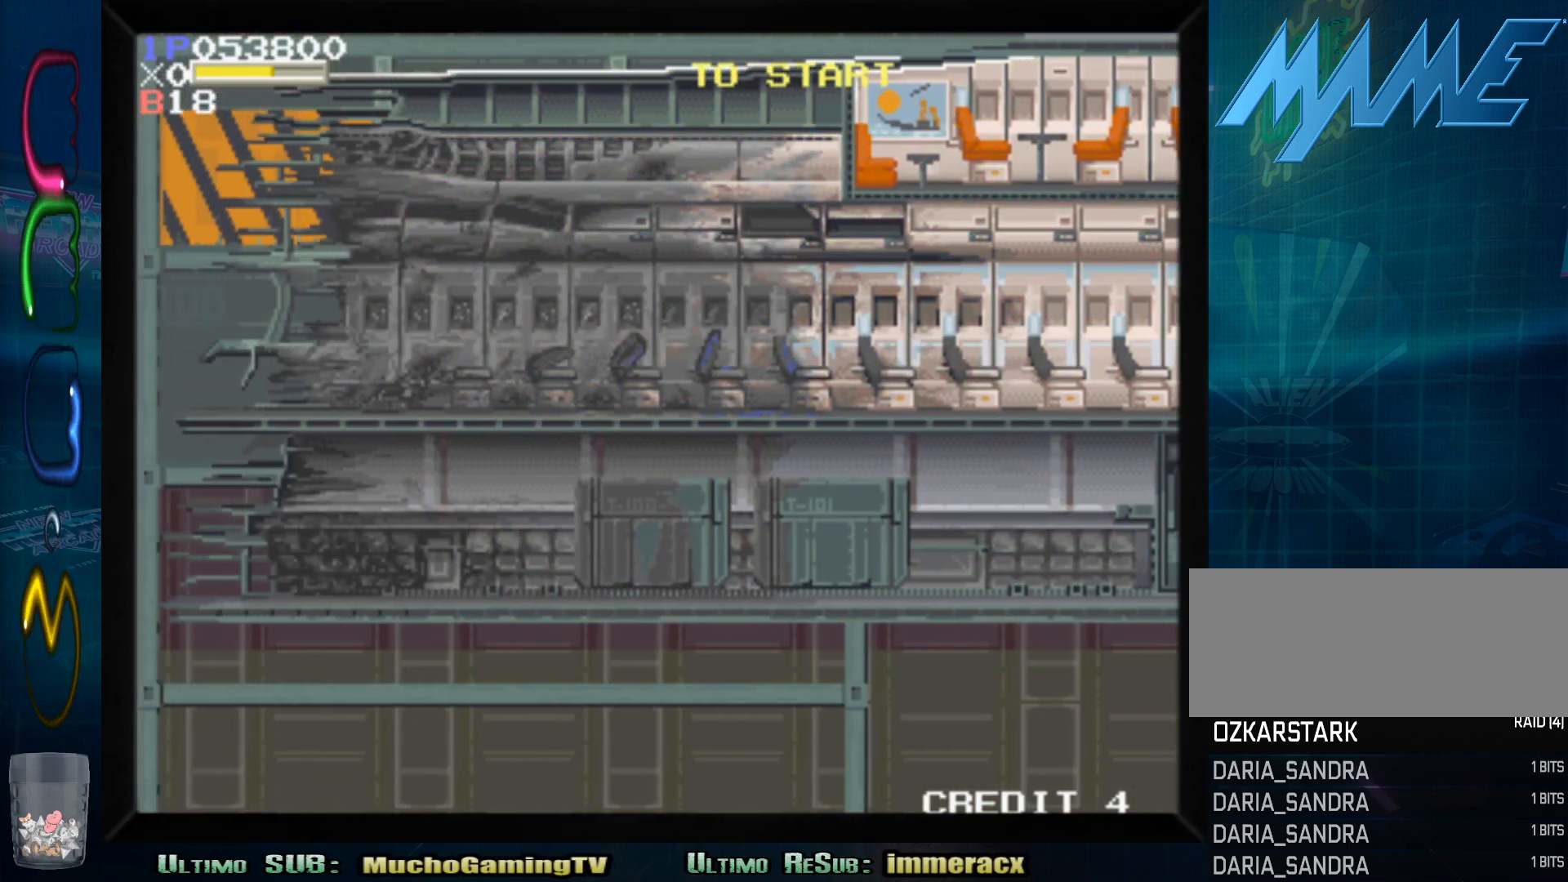
{"buttons": [], "left_stick": "left", "events": []}
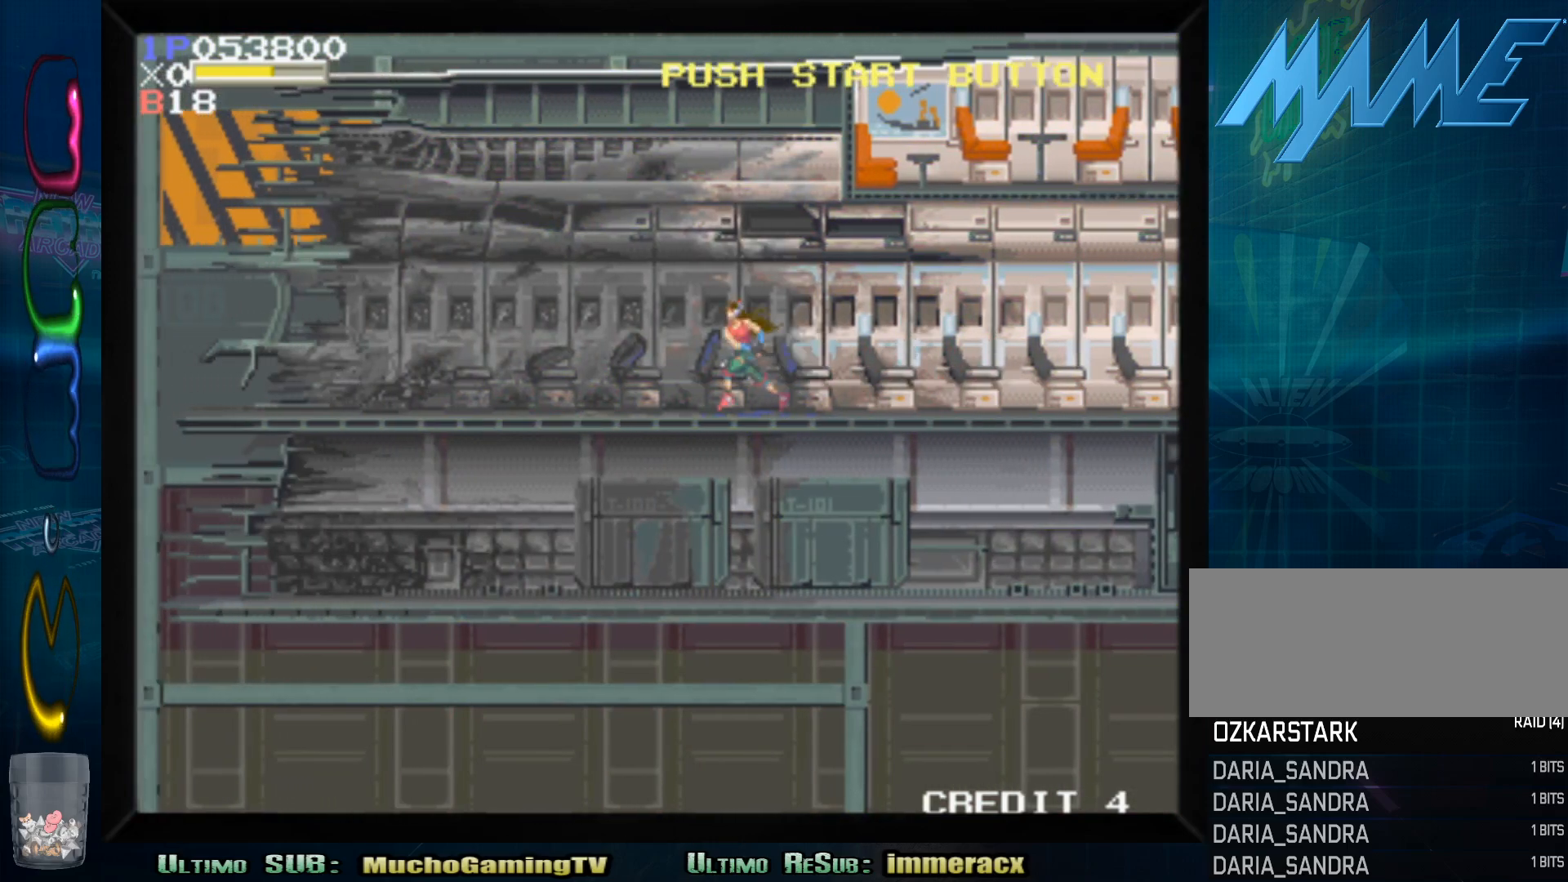
{"buttons": [], "left_stick": "left", "events": []}
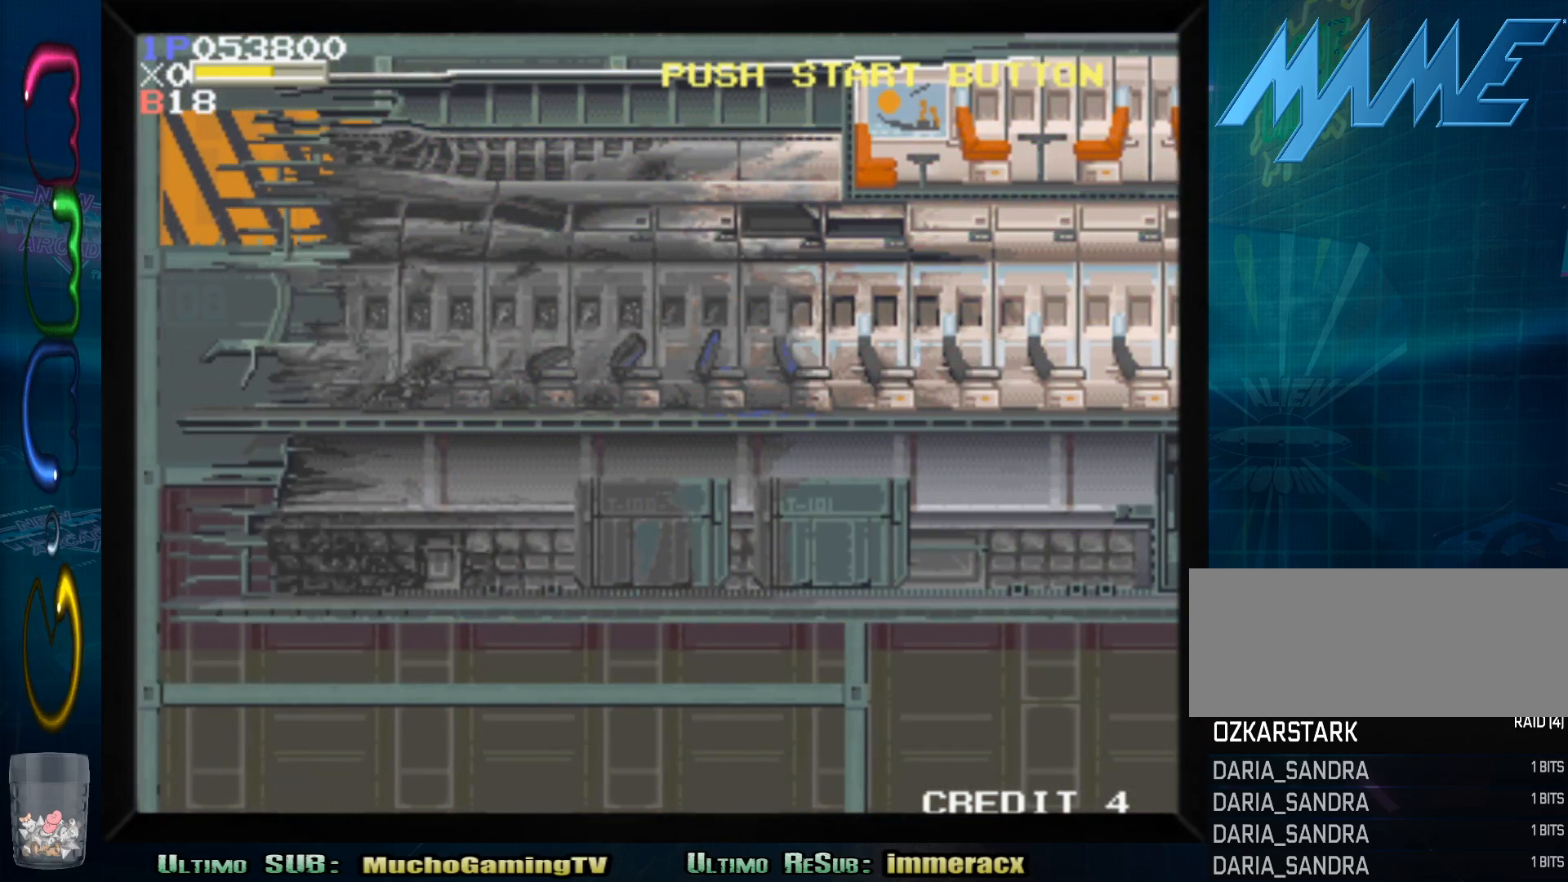
{"buttons": [], "left_stick": "left", "events": []}